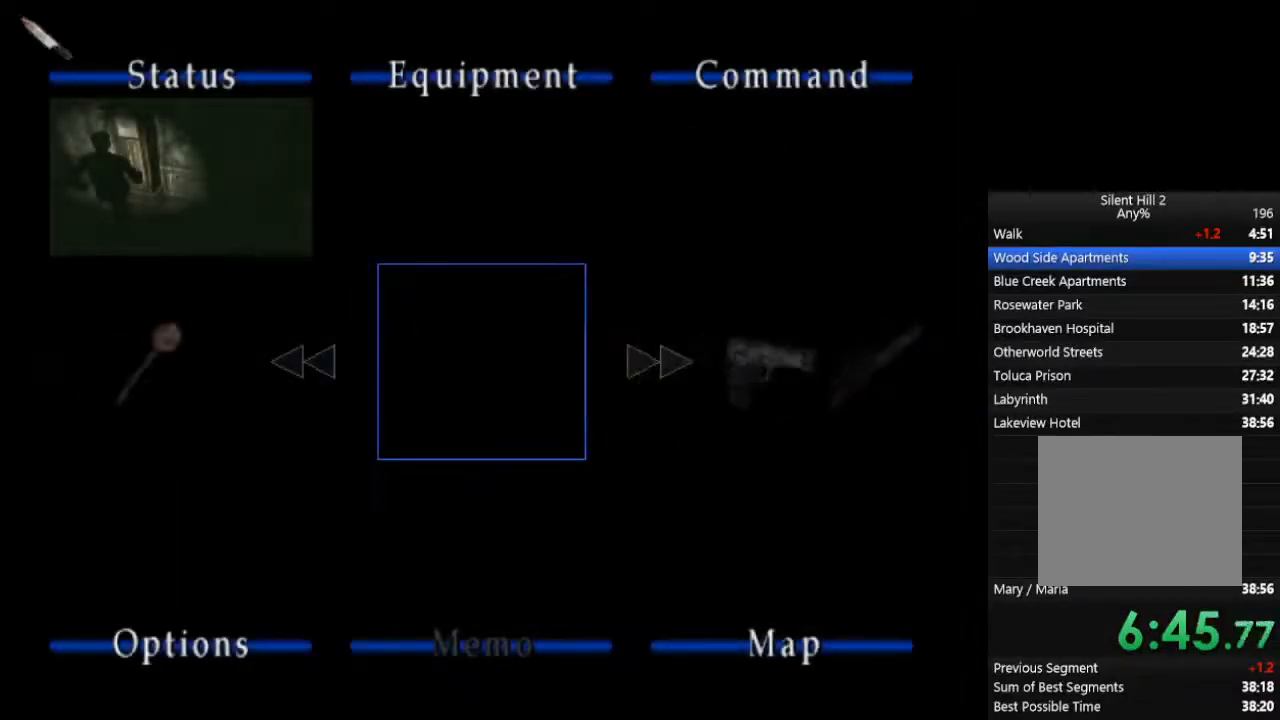
Gameplay with a controller (PlayStation layout); each line is a JSON object with the inputs held at the frame after it. "events" lists button and stick changes between this image and that frame as [ms after this image, input, new state], when the widget could be followed in between. Not read: L3 R3.
{"buttons": [], "left_stick": "down", "right_stick": "center", "events": [[367, "CROSS", "down"], [367, "left_stick", "down"], [433, "CROSS", "up"]]}
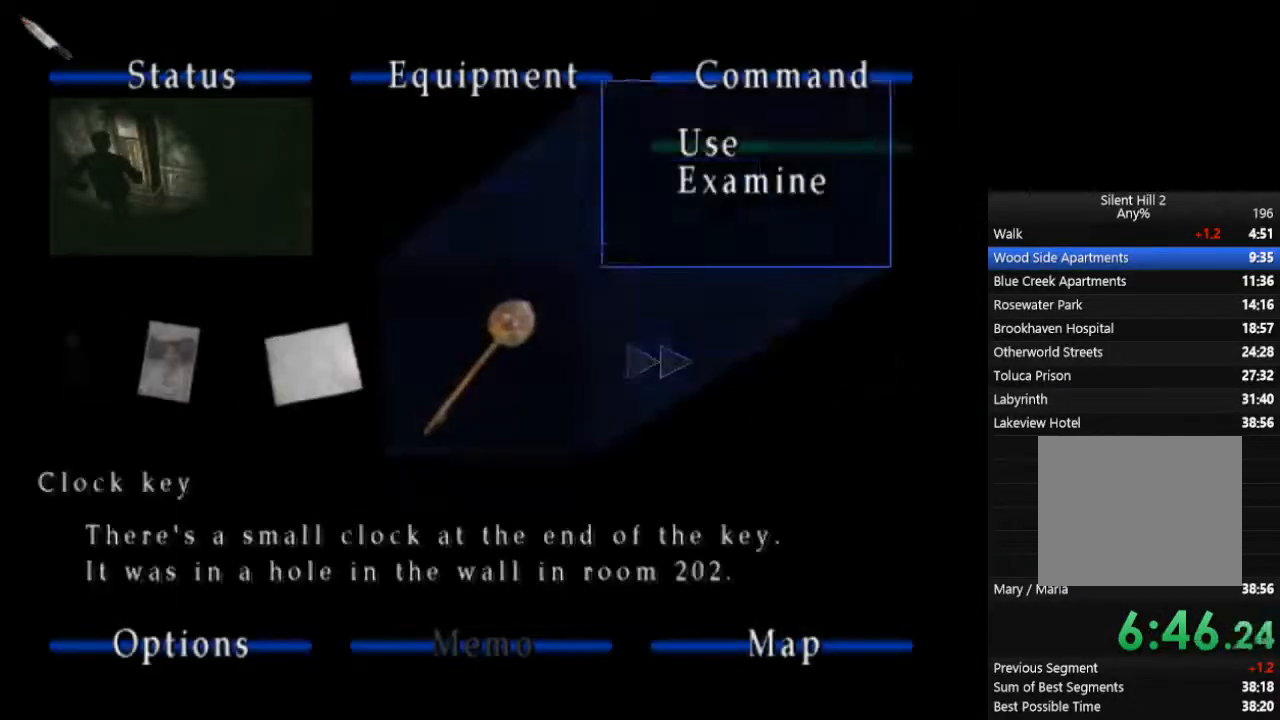
{"buttons": [], "left_stick": "down", "right_stick": "center", "events": [[33, "CROSS", "down"], [100, "CROSS", "up"], [167, "CROSS", "down"], [200, "CROSS", "up"], [233, "CROSS", "down"], [300, "CROSS", "up"], [333, "CROSS", "down"], [400, "CROSS", "up"], [433, "CROSS", "down"], [467, "CROSS", "up"]]}
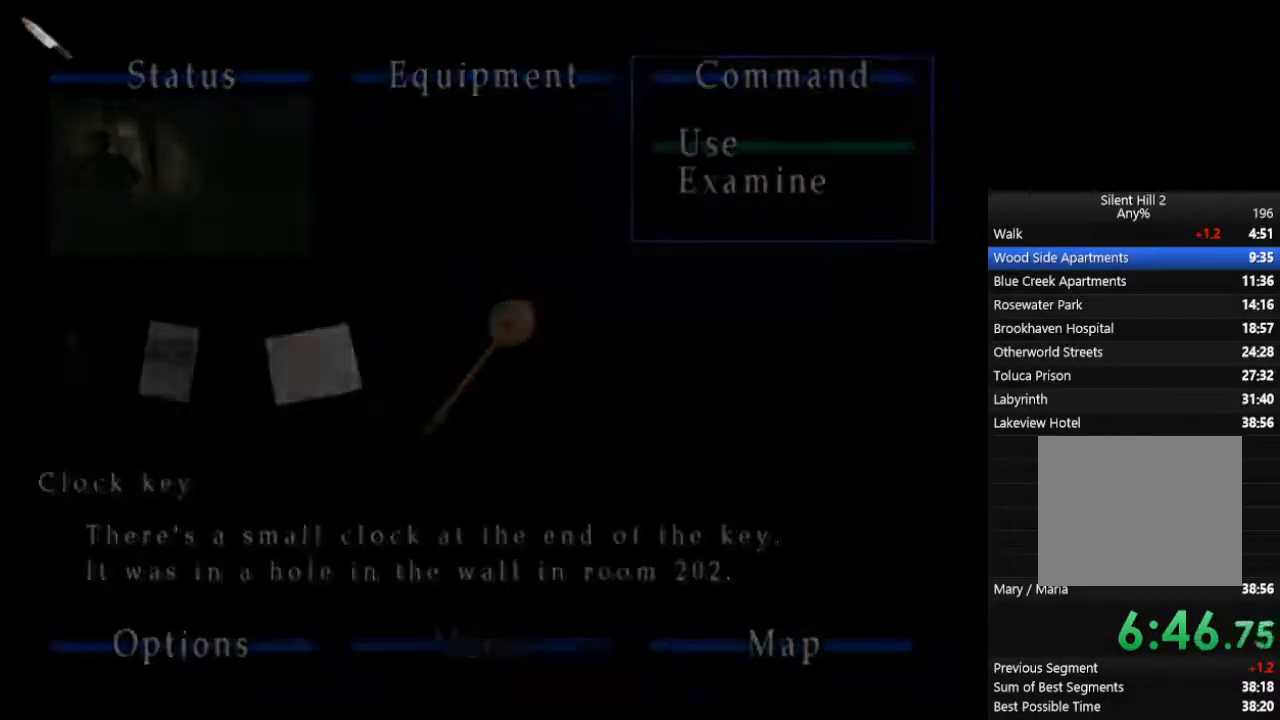
{"buttons": [], "left_stick": "down", "right_stick": "center", "events": [[33, "CROSS", "down"], [100, "CROSS", "up"], [167, "CROSS", "down"], [200, "CROSS", "up"], [267, "CROSS", "down"], [300, "CROSS", "up"], [367, "CROSS", "down"], [400, "CROSS", "up"], [433, "CROSS", "down"], [500, "CROSS", "up"]]}
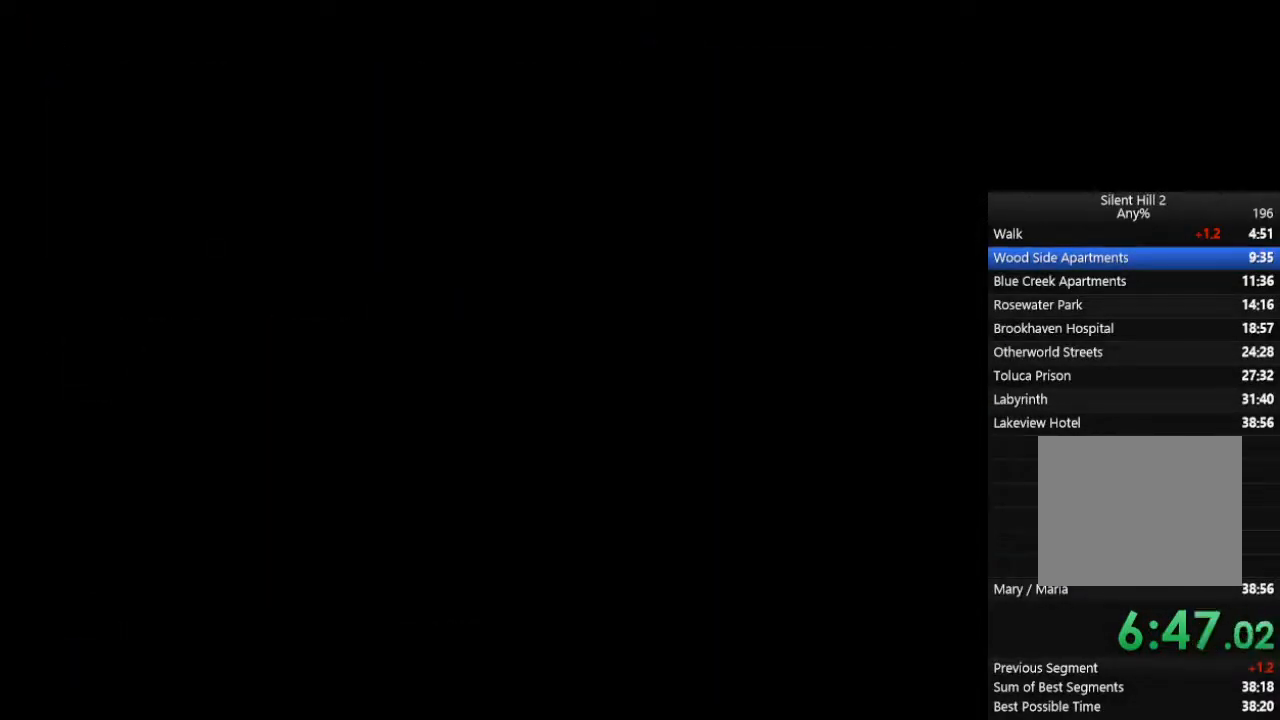
{"buttons": ["CROSS"], "left_stick": "down", "right_stick": "center", "events": [[33, "CROSS", "down"], [100, "CROSS", "up"], [133, "CROSS", "down"], [200, "CROSS", "up"], [233, "CROSS", "down"], [300, "CROSS", "up"], [333, "CROSS", "down"], [400, "CROSS", "up"], [467, "CROSS", "down"]]}
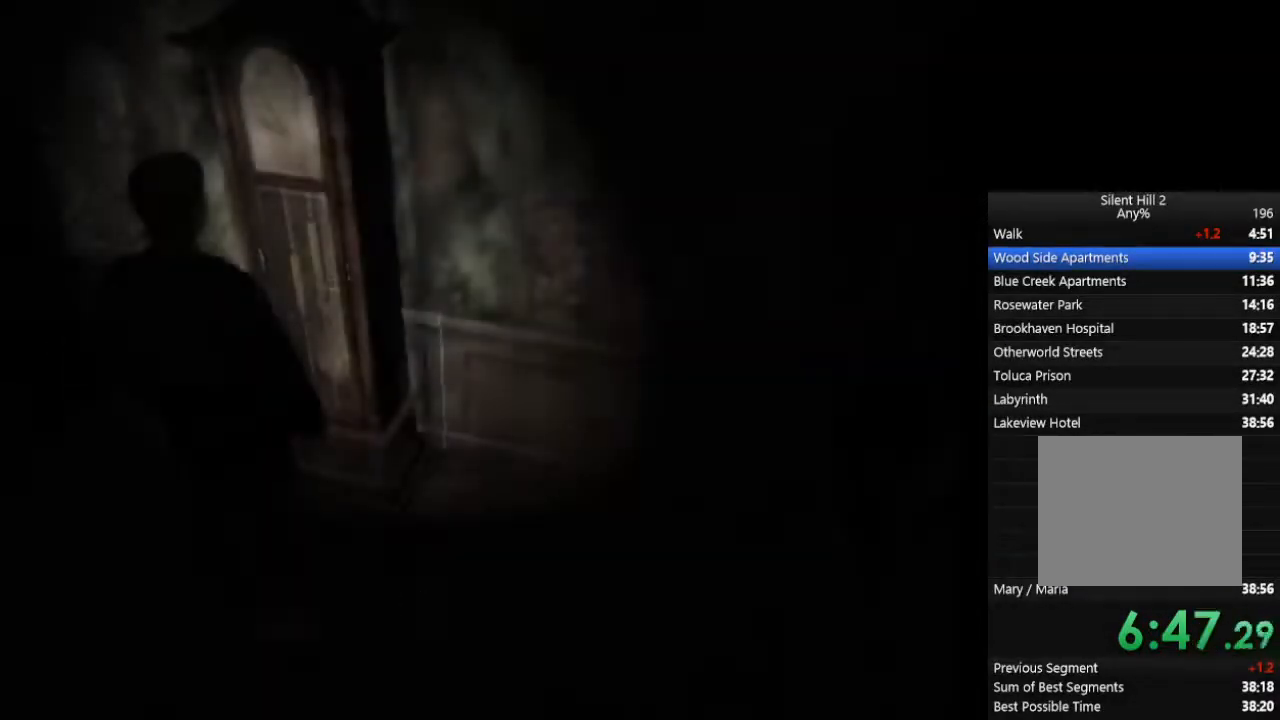
{"buttons": ["CROSS", "R2"], "left_stick": "down", "right_stick": "center", "events": [[33, "CROSS", "up"], [67, "CROSS", "down"], [233, "CROSS", "up"], [467, "CROSS", "down"], [467, "R2", "down"]]}
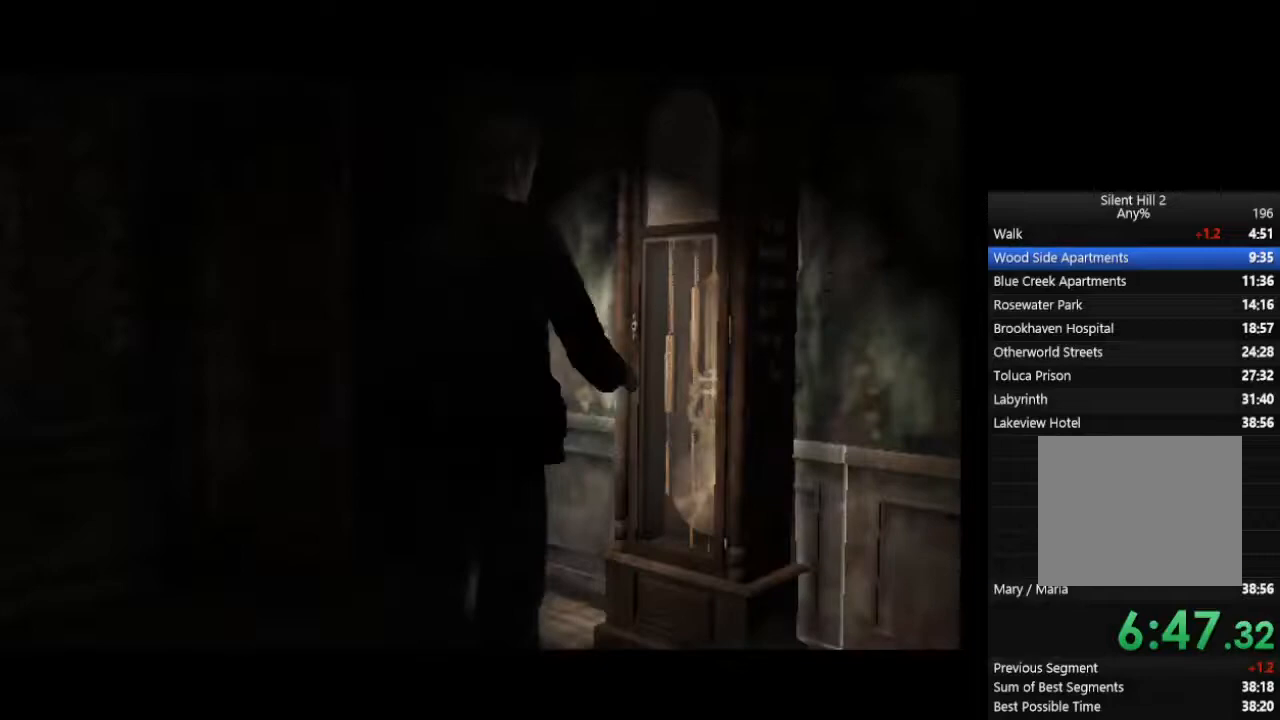
{"buttons": [], "left_stick": "down-right", "right_stick": "center", "events": [[33, "CROSS", "up"], [100, "R2", "up"], [367, "left_stick", "down-right"]]}
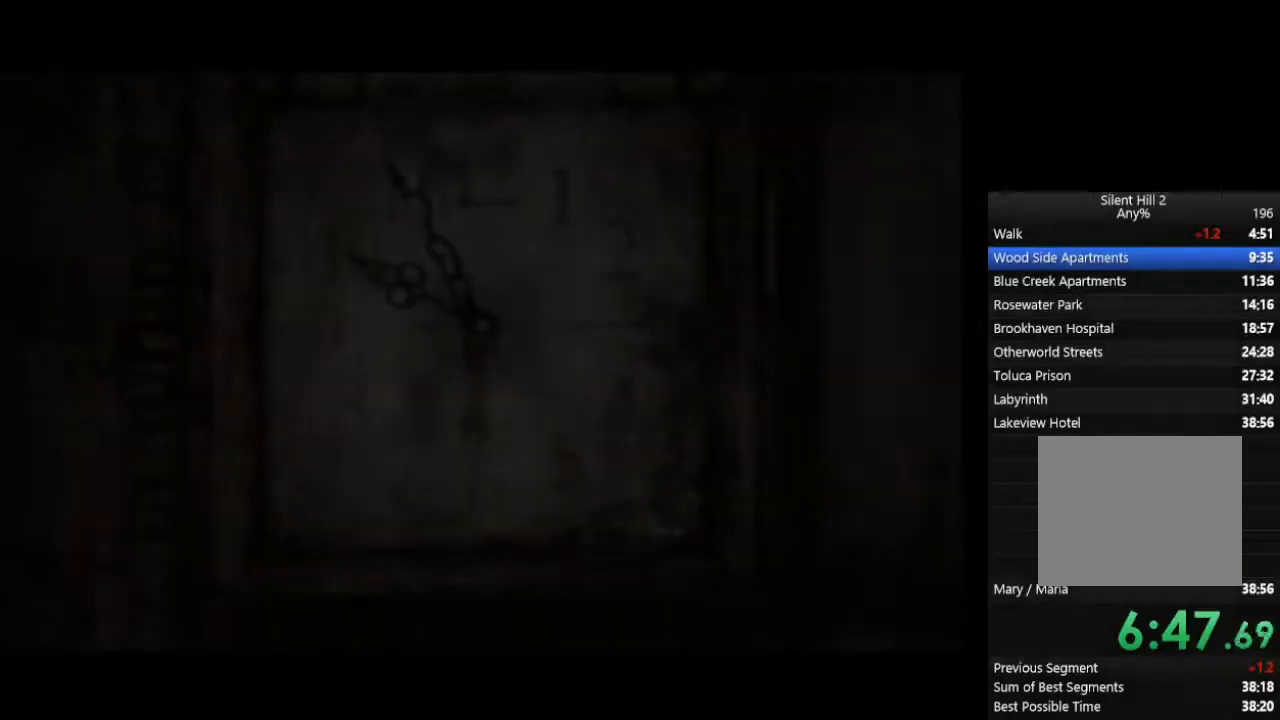
{"buttons": [], "left_stick": "down-right", "right_stick": "center", "events": []}
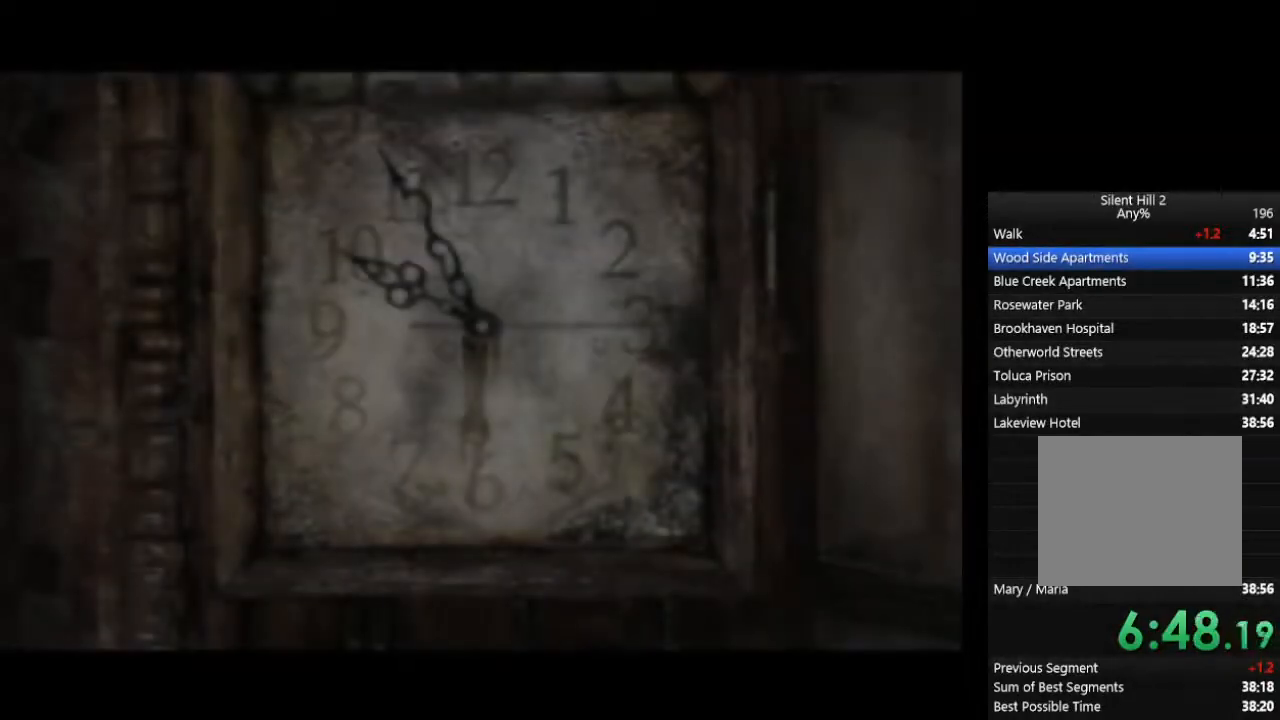
{"buttons": [], "left_stick": "down-right", "right_stick": "center", "events": []}
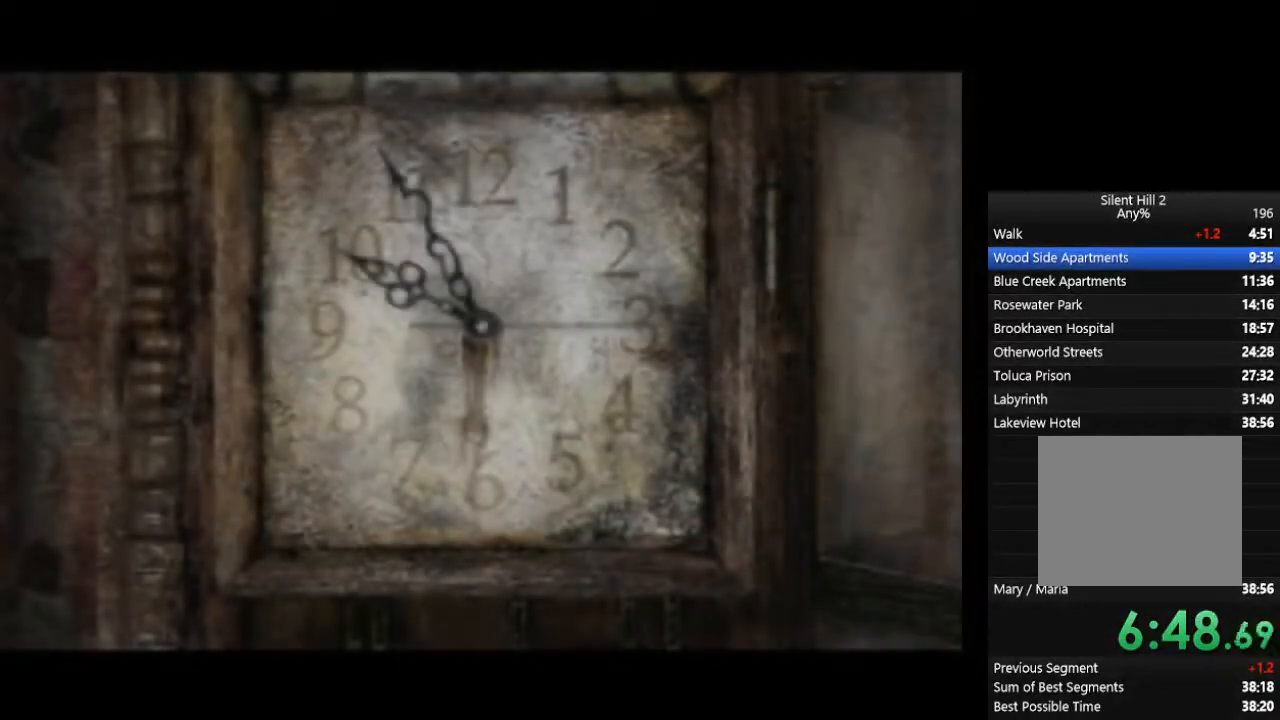
{"buttons": [], "left_stick": "down", "right_stick": "center", "events": [[233, "left_stick", "down"]]}
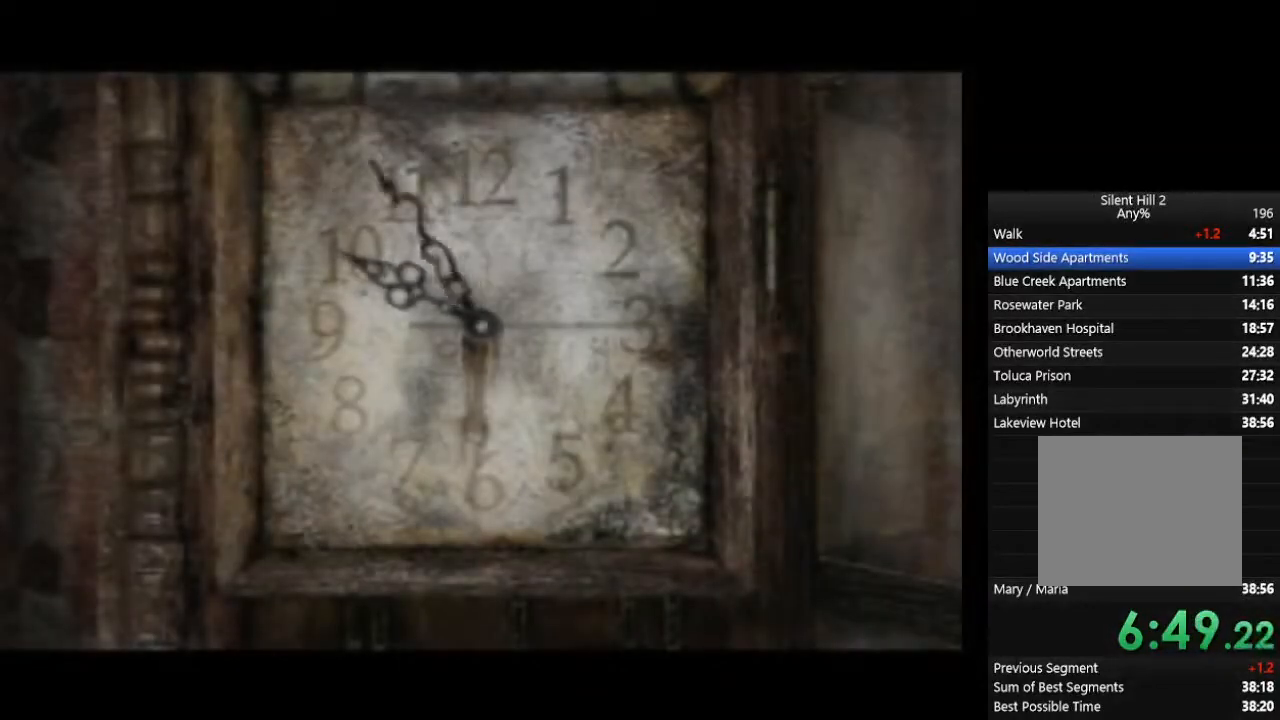
{"buttons": [], "left_stick": "down", "right_stick": "center", "events": []}
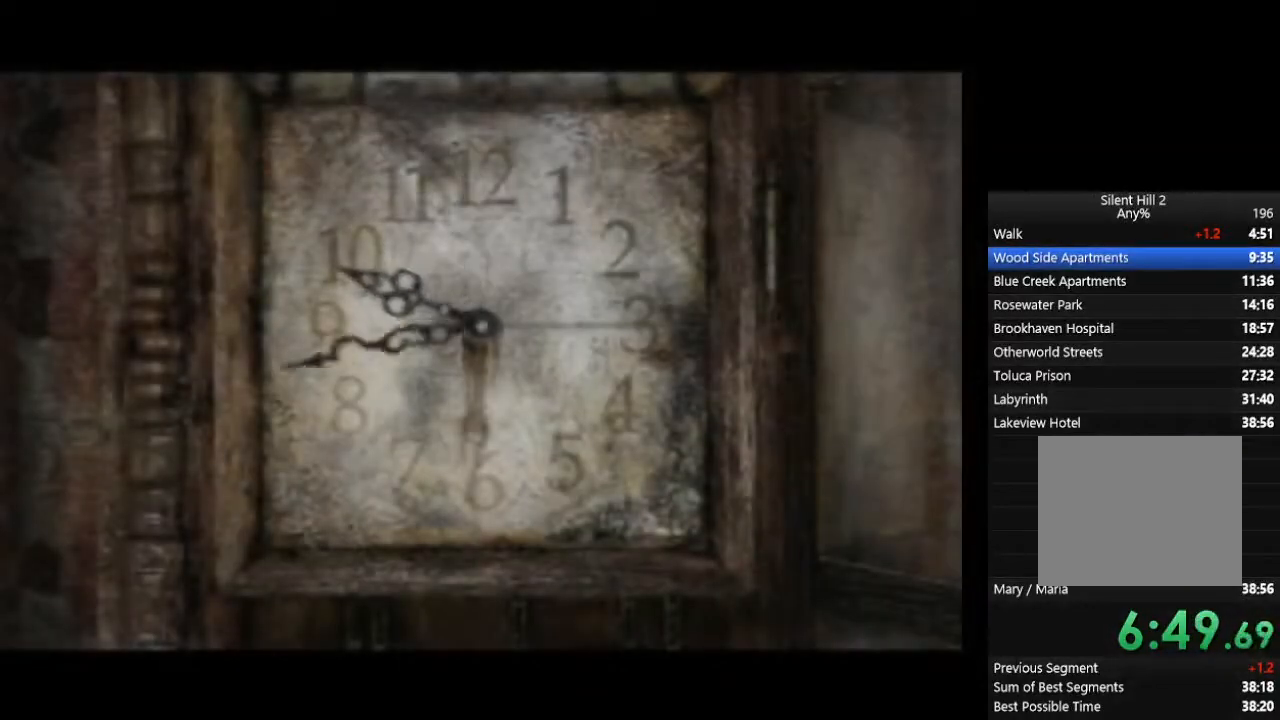
{"buttons": [], "left_stick": "down", "right_stick": "center", "events": []}
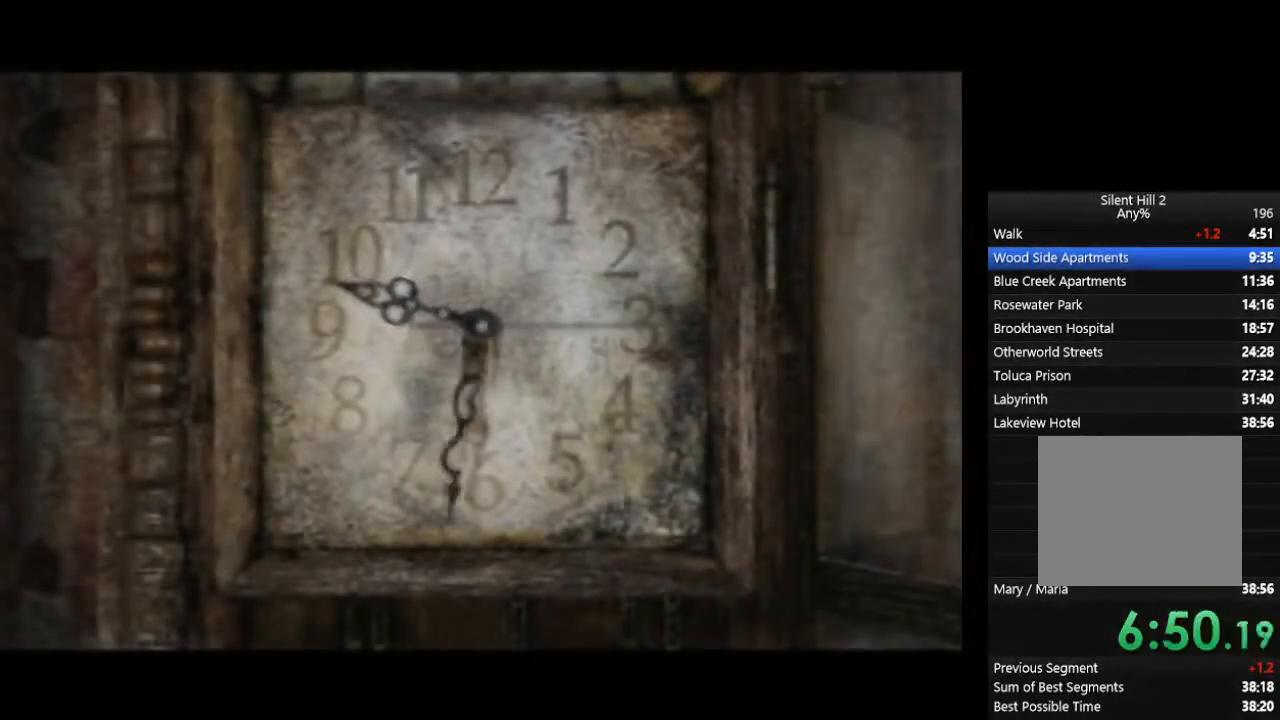
{"buttons": [], "left_stick": "down", "right_stick": "center", "events": []}
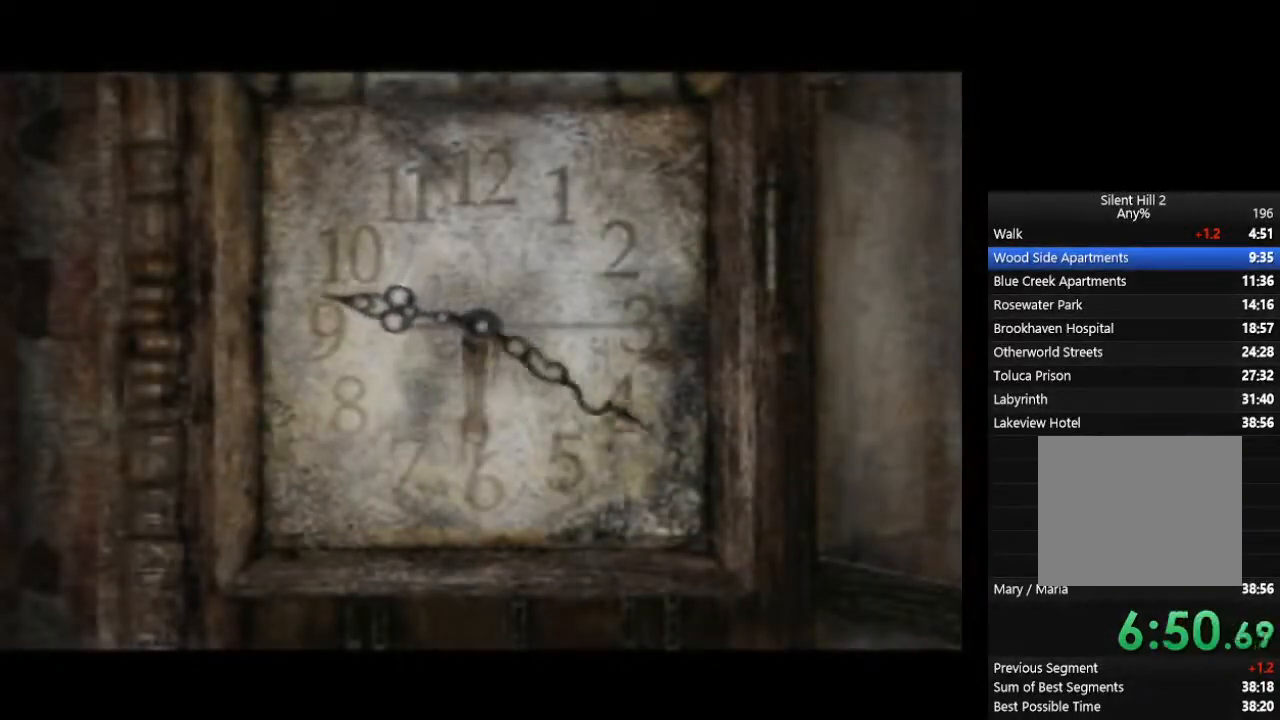
{"buttons": ["R2"], "left_stick": "down", "right_stick": "center", "events": [[467, "R2", "down"]]}
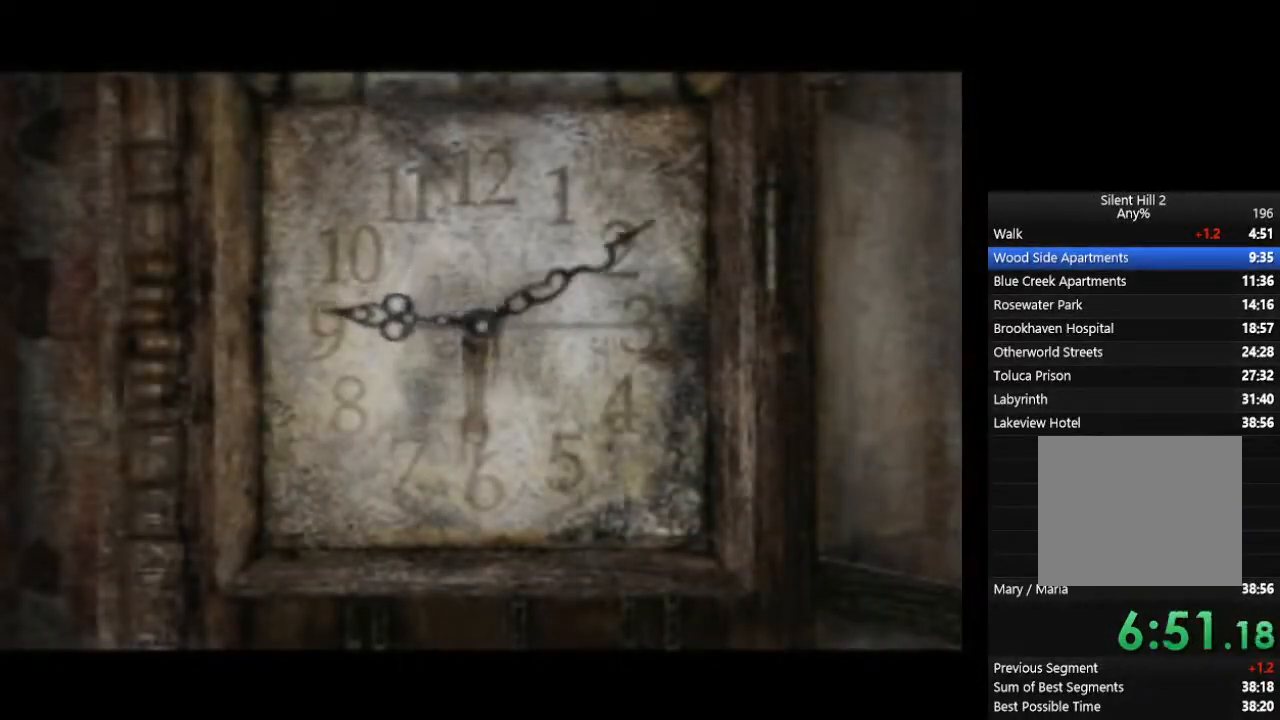
{"buttons": ["CIRCLE"], "left_stick": "down", "right_stick": "center", "events": [[100, "R2", "up"], [200, "CIRCLE", "down"]]}
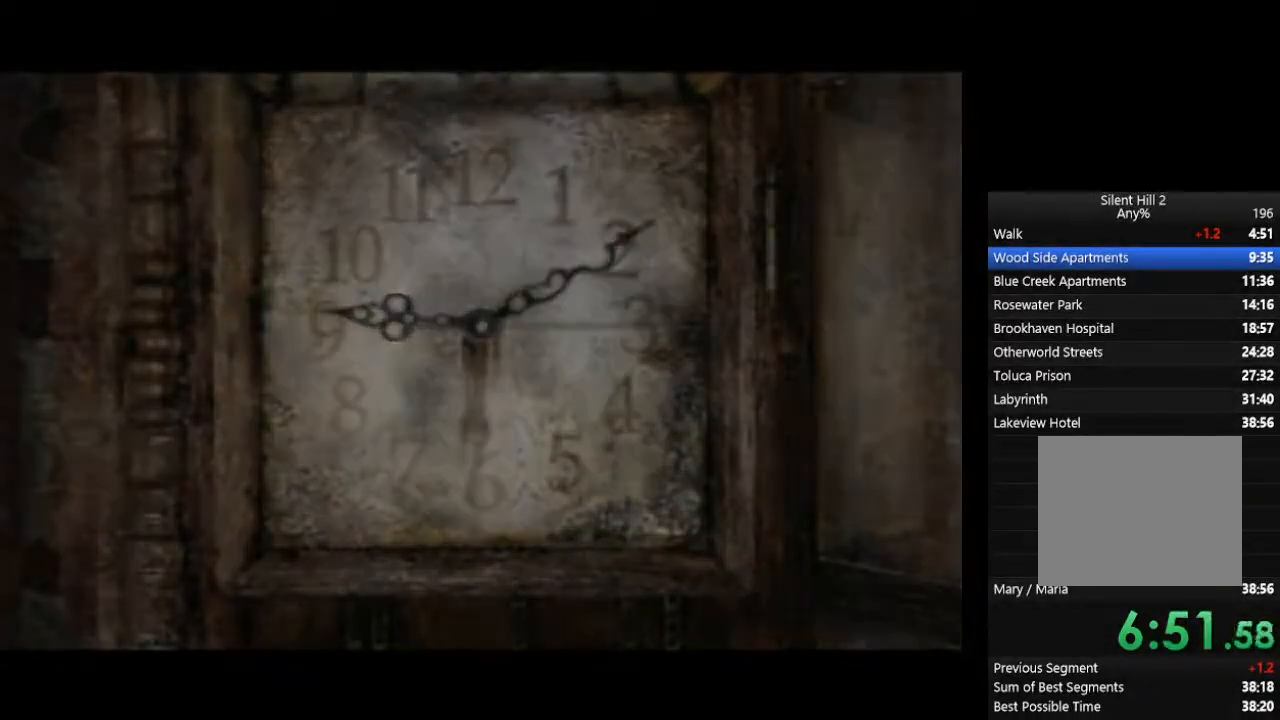
{"buttons": ["CIRCLE"], "left_stick": "down", "right_stick": "center", "events": []}
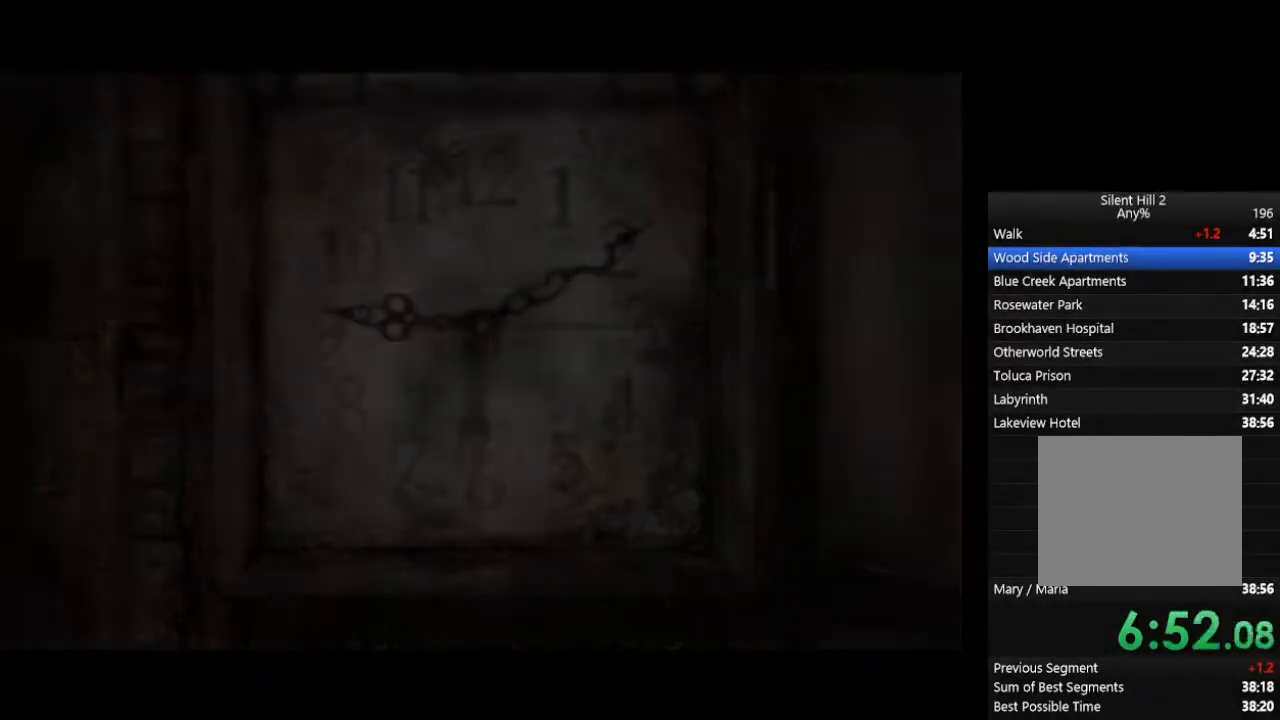
{"buttons": ["CIRCLE"], "left_stick": "down", "right_stick": "center", "events": []}
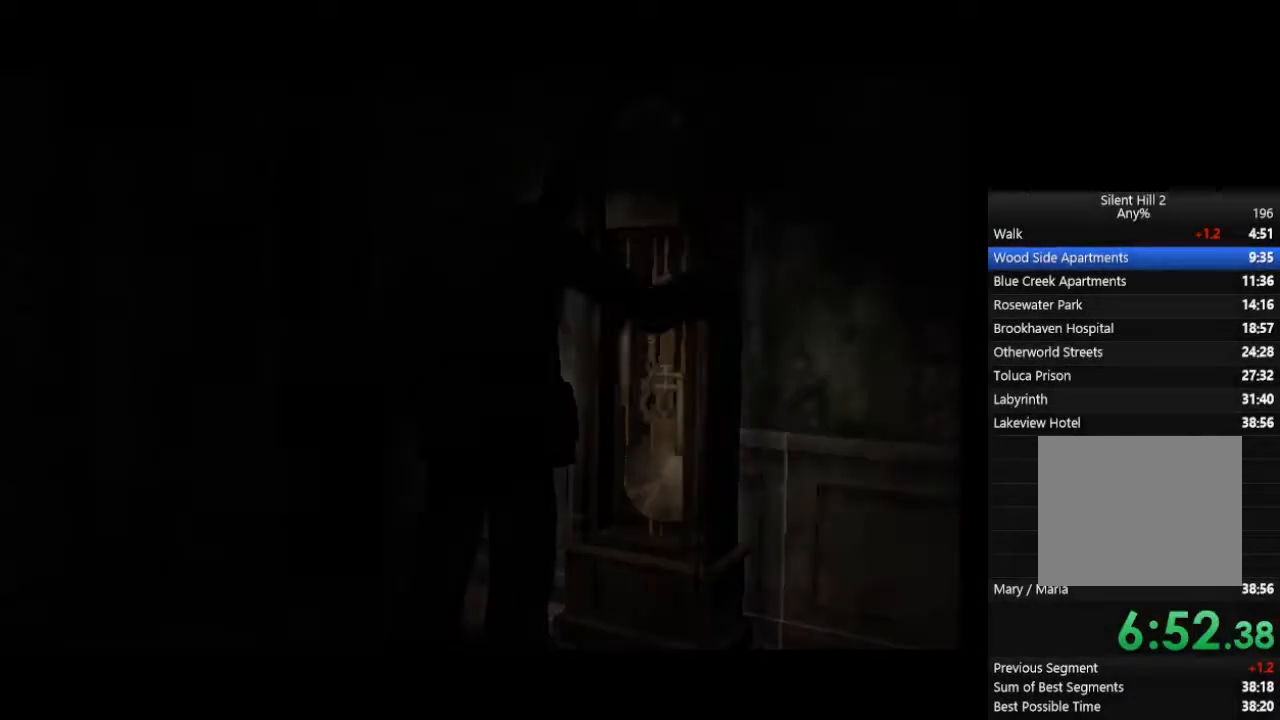
{"buttons": ["CIRCLE"], "left_stick": "down", "right_stick": "center", "events": []}
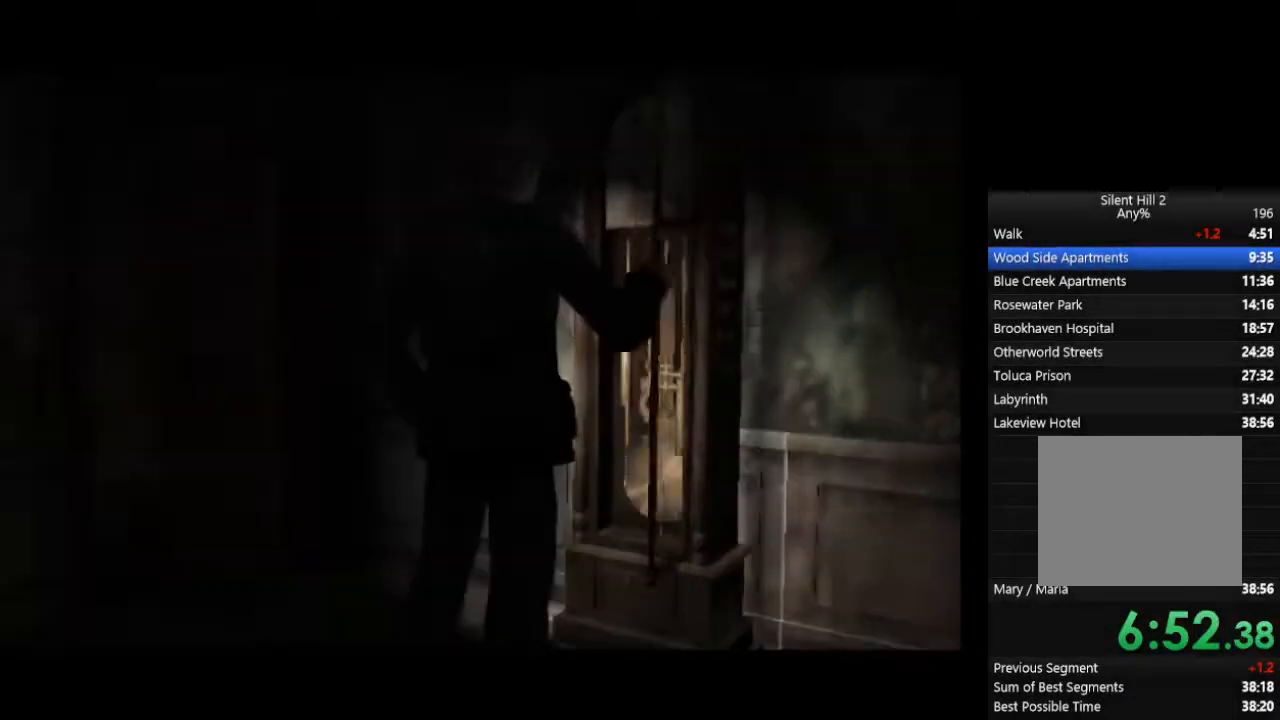
{"buttons": ["CIRCLE", "R2"], "left_stick": "down", "right_stick": "center", "events": [[433, "R2", "down"]]}
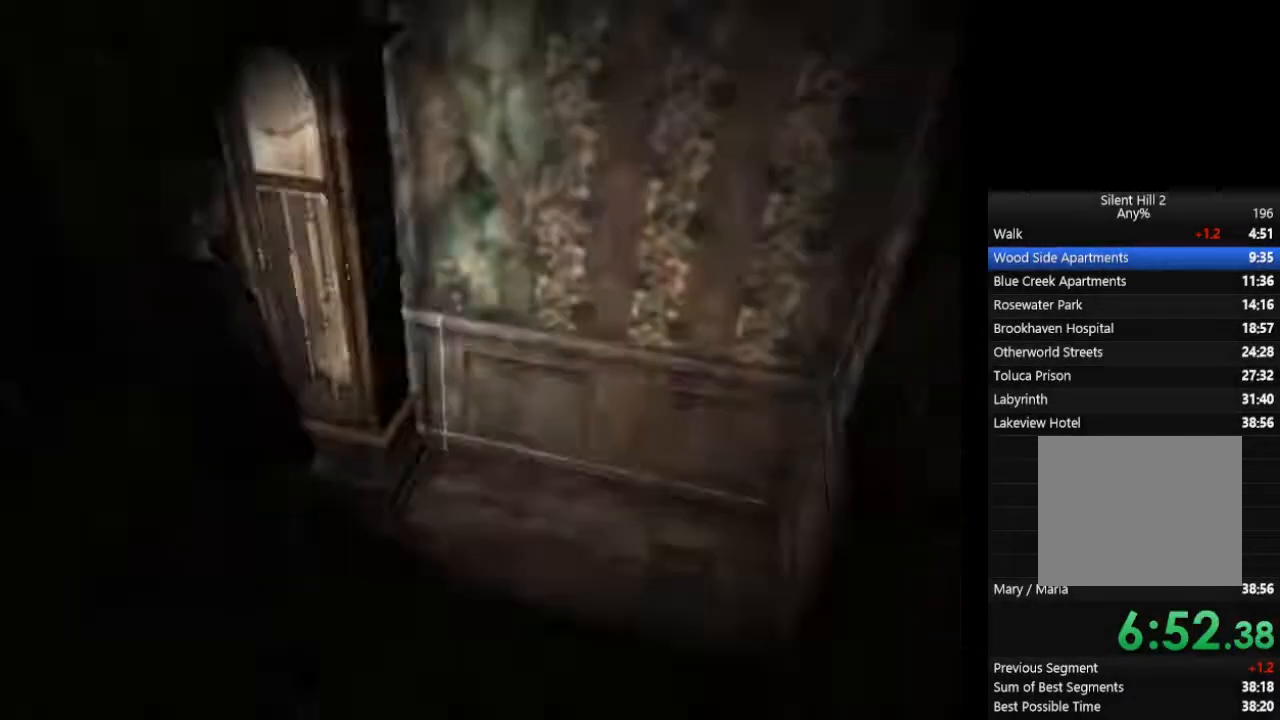
{"buttons": ["CIRCLE"], "left_stick": "down-left", "right_stick": "center", "events": [[67, "R2", "up"], [400, "left_stick", "down-left"]]}
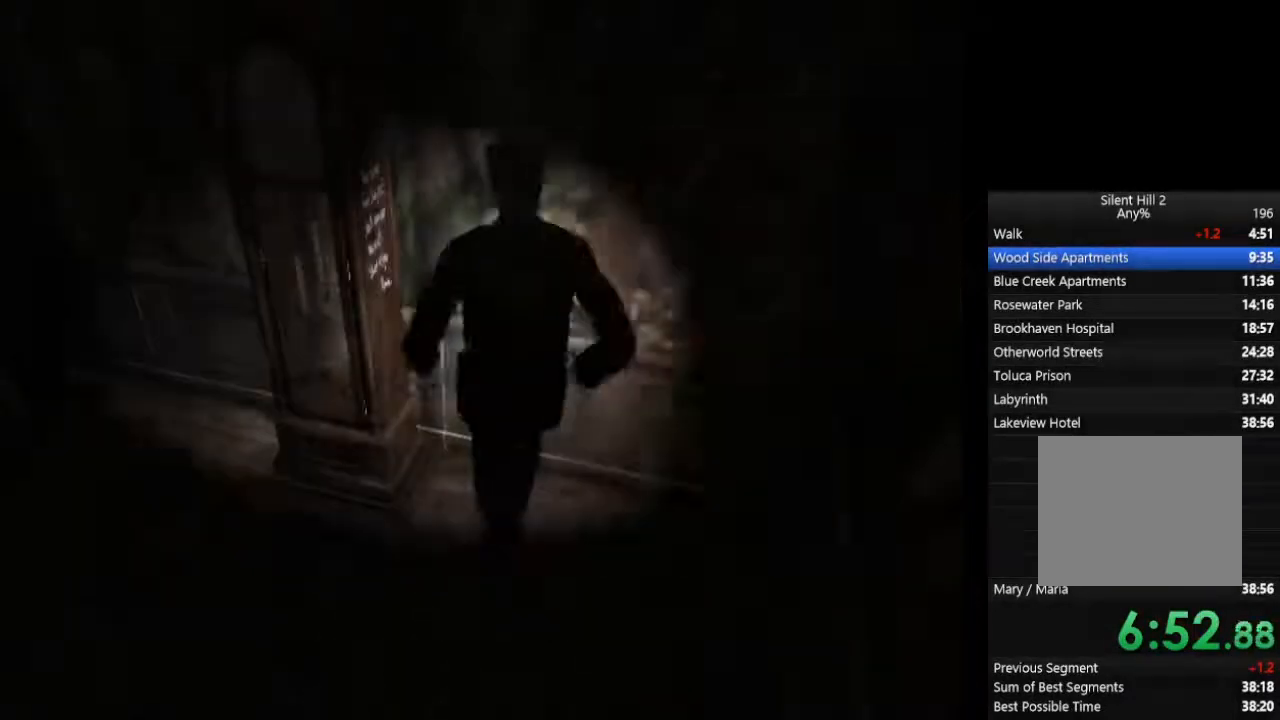
{"buttons": ["CIRCLE"], "left_stick": "down", "right_stick": "center", "events": [[33, "CROSS", "down"], [133, "left_stick", "down"], [167, "CROSS", "up"]]}
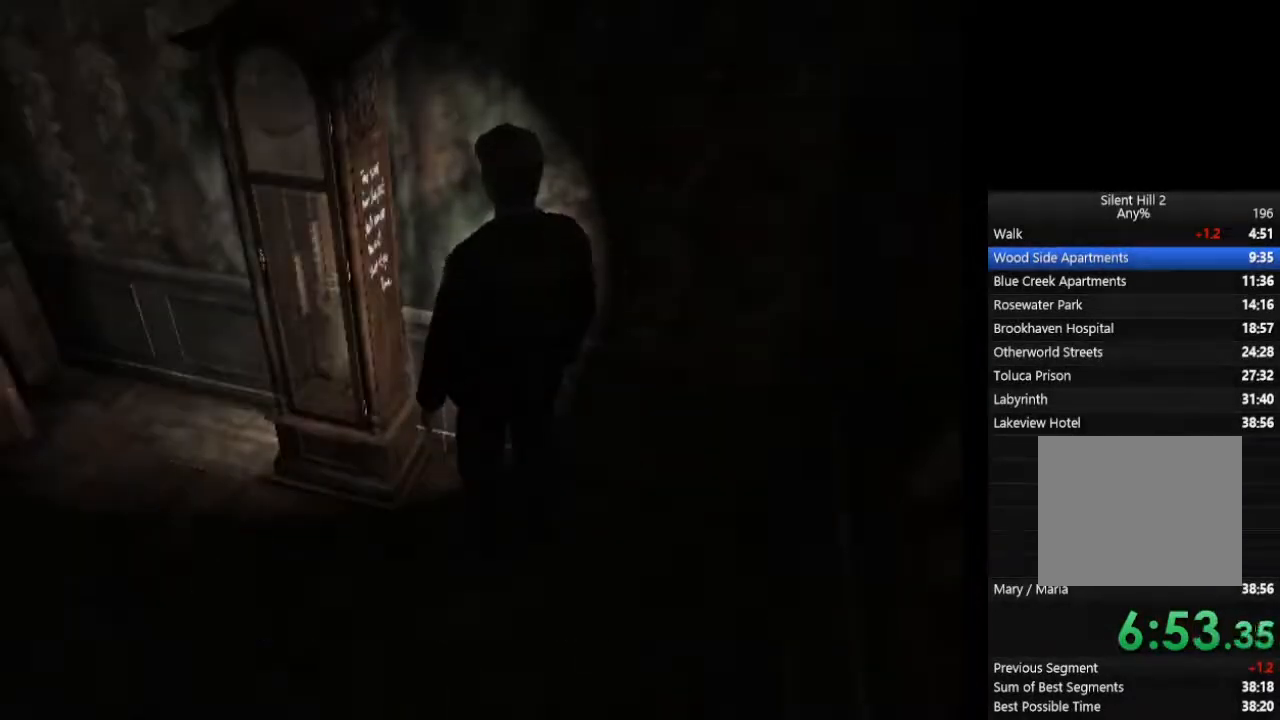
{"buttons": ["CROSS", "CIRCLE"], "left_stick": "center", "right_stick": "center", "events": [[33, "CROSS", "down"], [100, "CROSS", "up"], [167, "R2", "down"], [167, "left_stick", "center"], [300, "CROSS", "down"], [300, "R2", "up"]]}
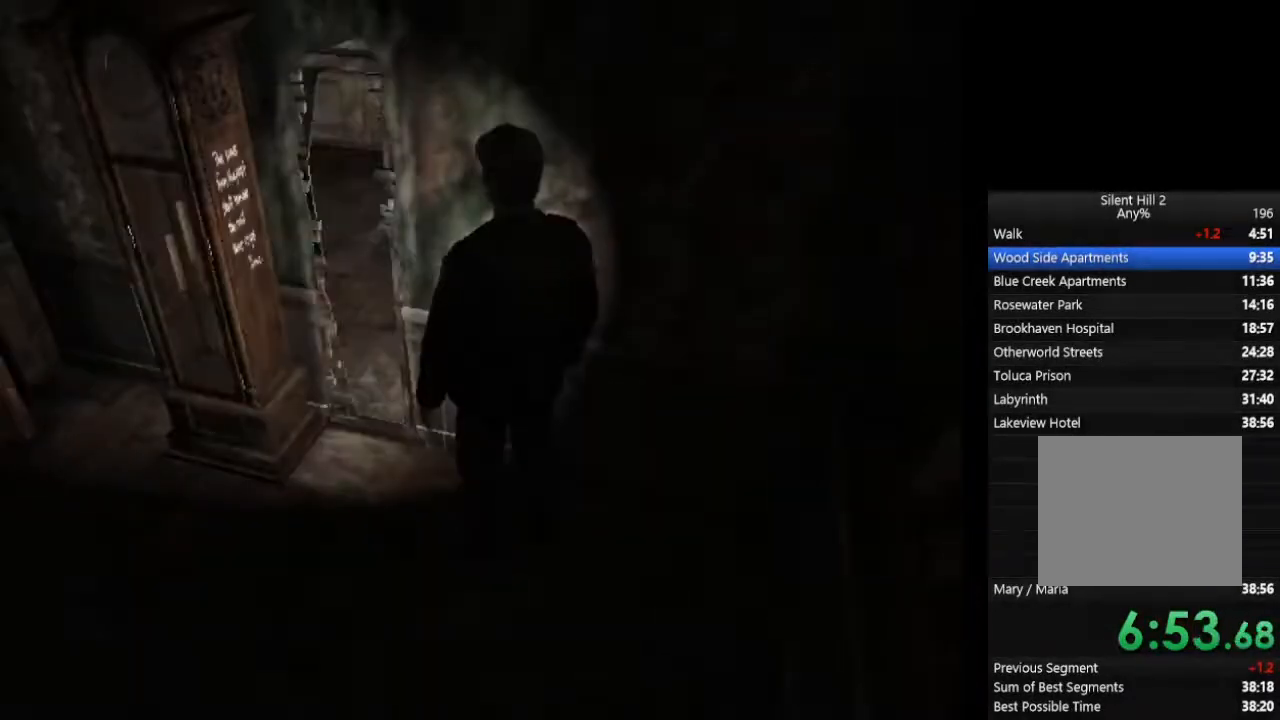
{"buttons": ["CIRCLE"], "left_stick": "down-left", "right_stick": "center", "events": [[33, "CROSS", "up"], [100, "CROSS", "down"], [133, "CROSS", "up"], [300, "left_stick", "down-left"]]}
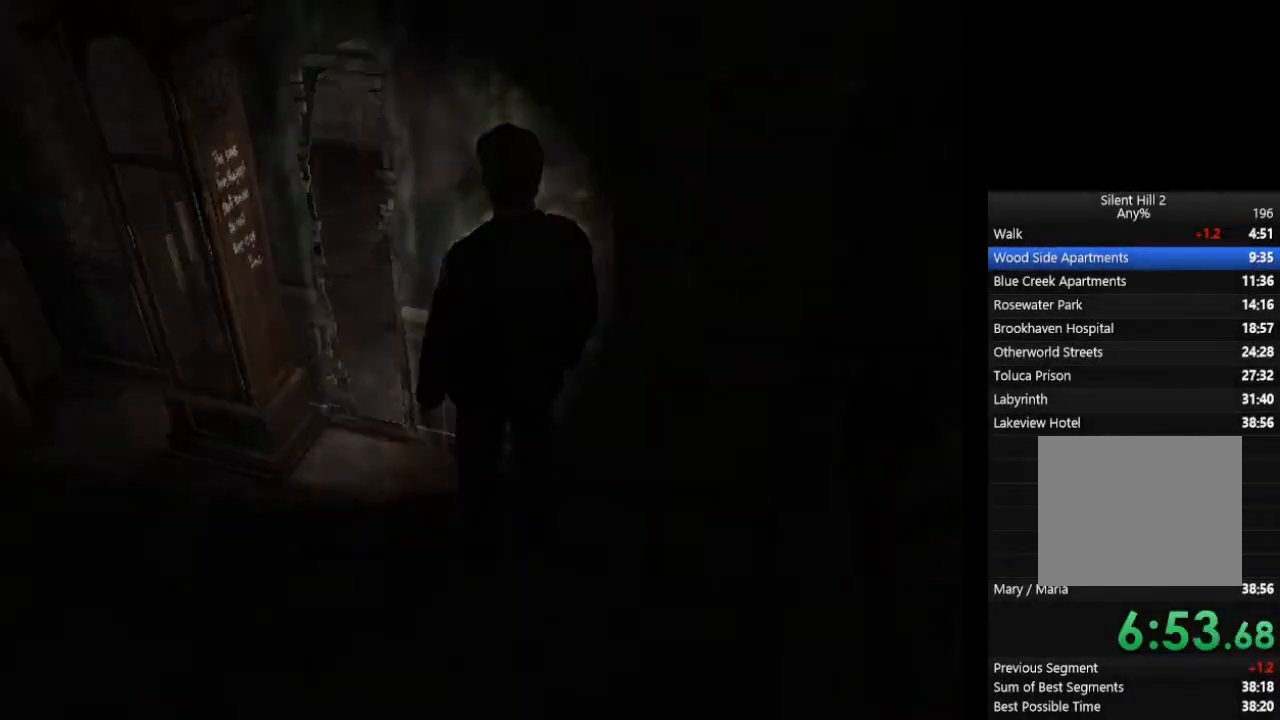
{"buttons": ["CIRCLE"], "left_stick": "down", "right_stick": "center", "events": [[33, "left_stick", "down"]]}
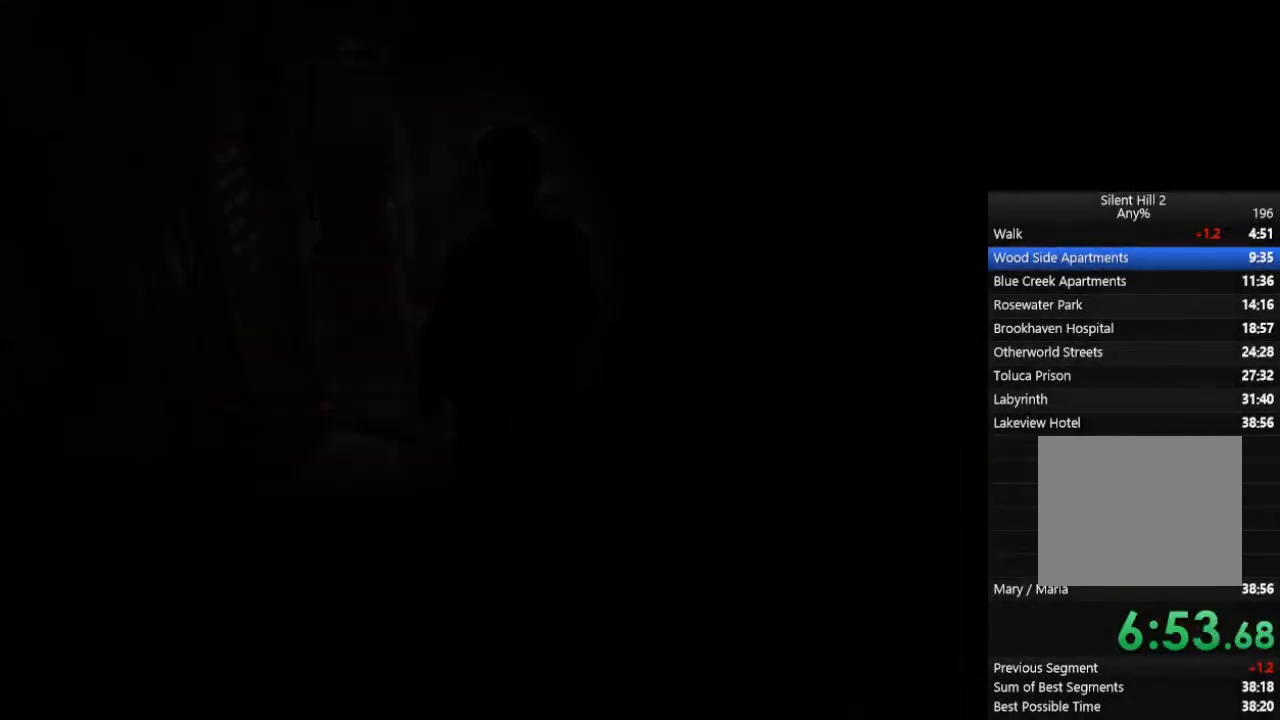
{"buttons": ["CIRCLE"], "left_stick": "down", "right_stick": "center", "events": []}
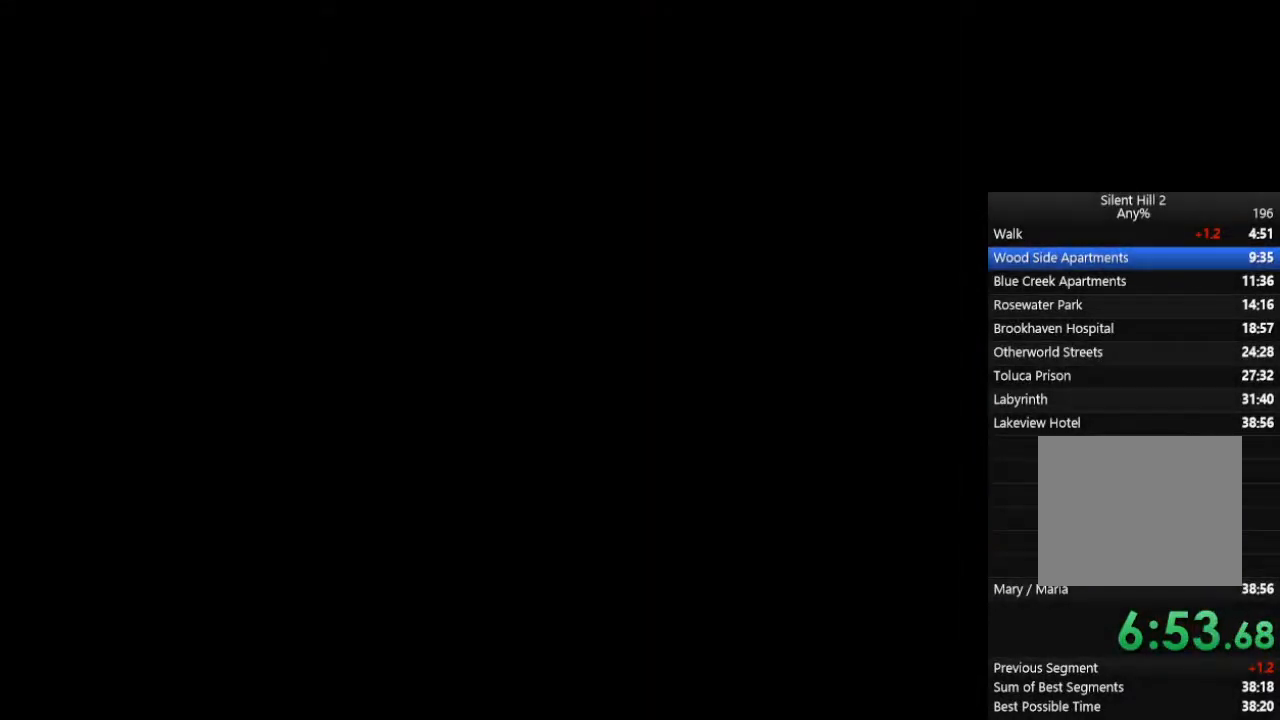
{"buttons": ["CIRCLE"], "left_stick": "down", "right_stick": "center", "events": []}
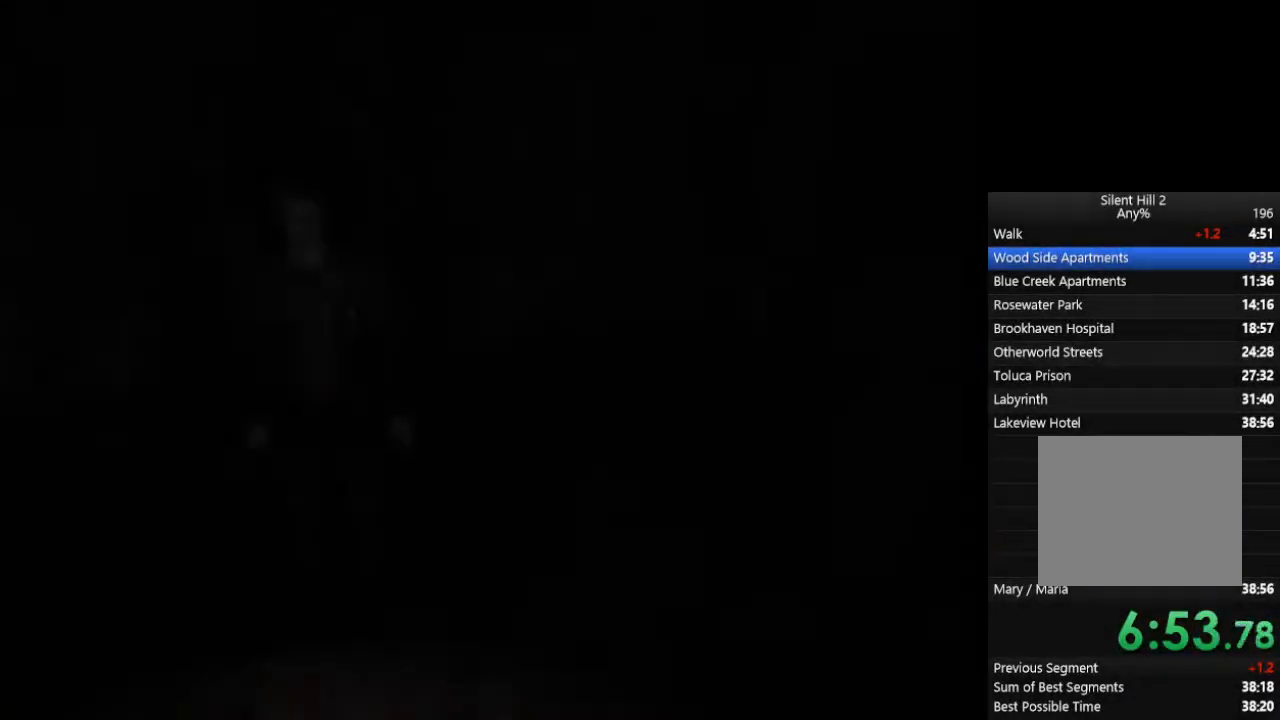
{"buttons": ["CIRCLE"], "left_stick": "down", "right_stick": "center", "events": []}
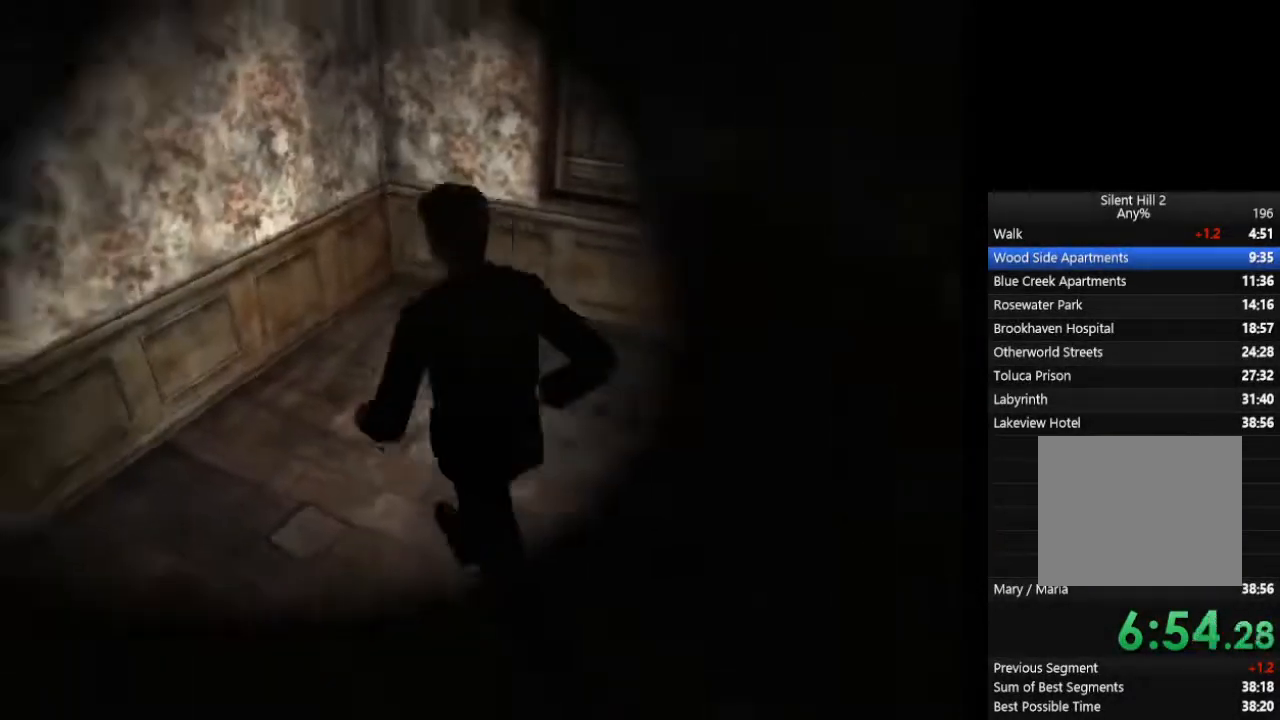
{"buttons": ["CIRCLE"], "left_stick": "down-left", "right_stick": "center", "events": [[200, "left_stick", "down-left"]]}
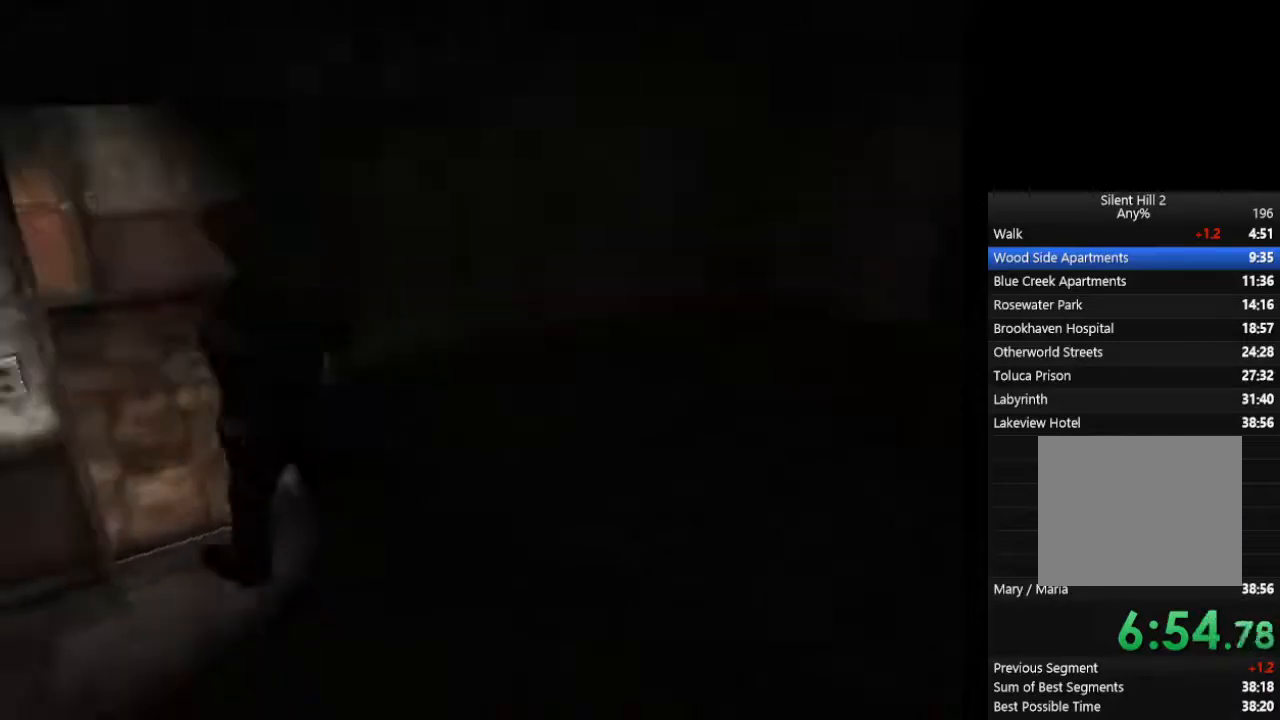
{"buttons": ["CIRCLE"], "left_stick": "down-right", "right_stick": "center", "events": [[333, "left_stick", "down-right"]]}
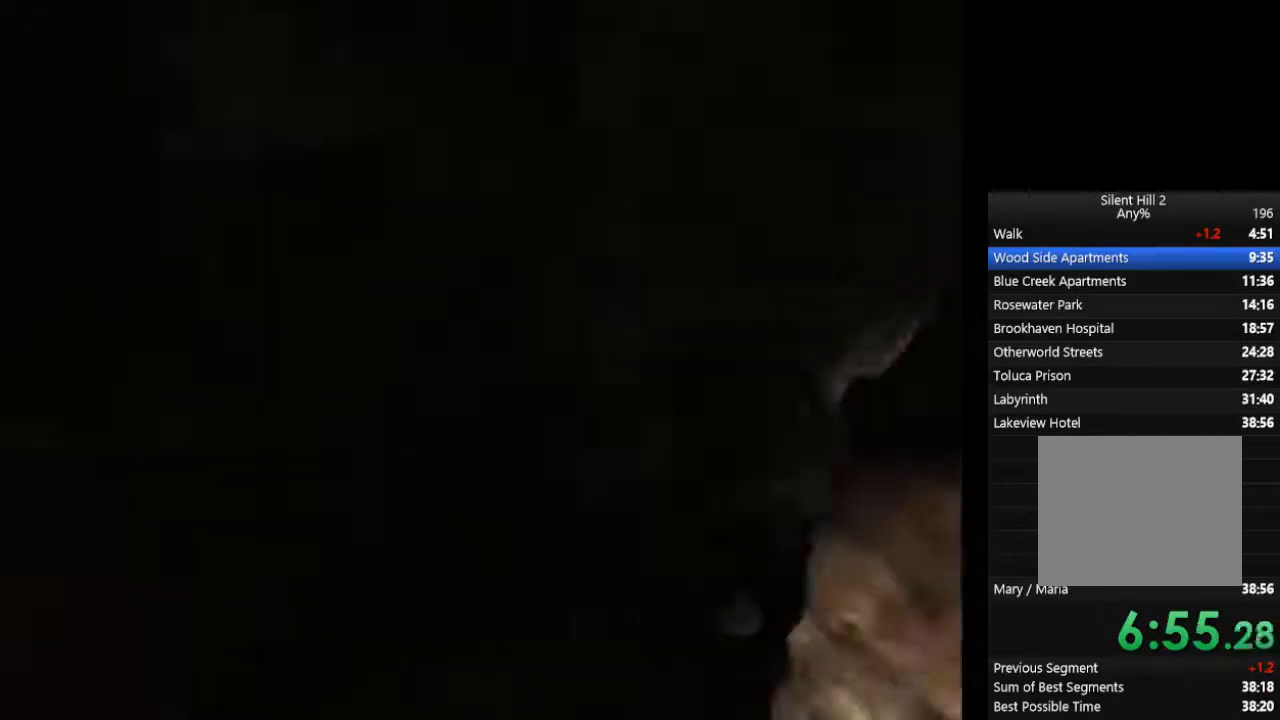
{"buttons": ["CIRCLE"], "left_stick": "right", "right_stick": "center", "events": [[100, "left_stick", "right"]]}